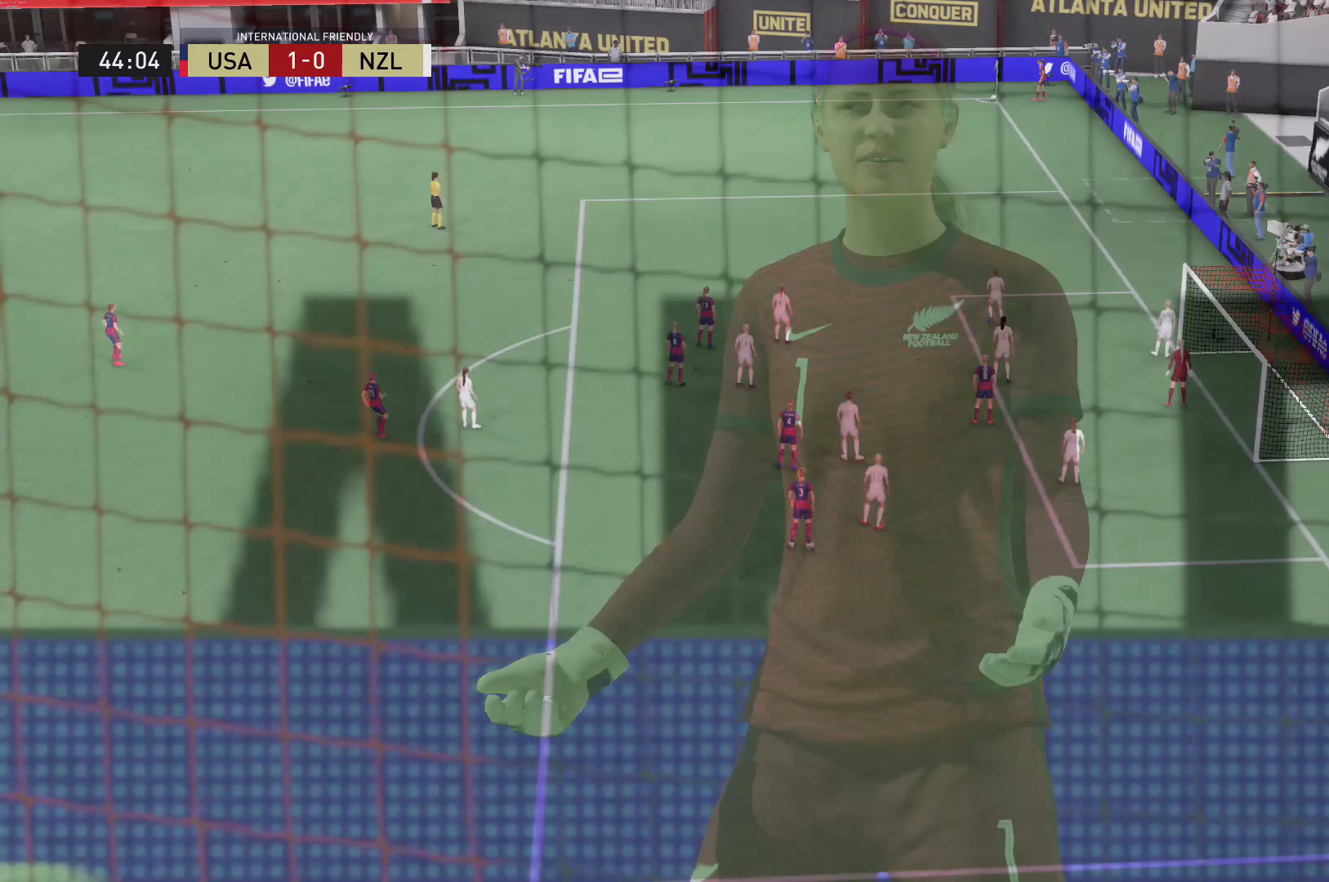
Gameplay with a controller (Xbox layout); each line is a JSON object with the inputs held at the frame after it. "events" lists button and stick changes between this image and that frame as [ms after this image, input, new state], when the widget could be followed in between. Not read: L3 R3.
{"buttons": [], "left_stick": "center", "right_stick": "center", "events": [[33, "A", "up"], [134, "A", "down"], [200, "A", "up"]]}
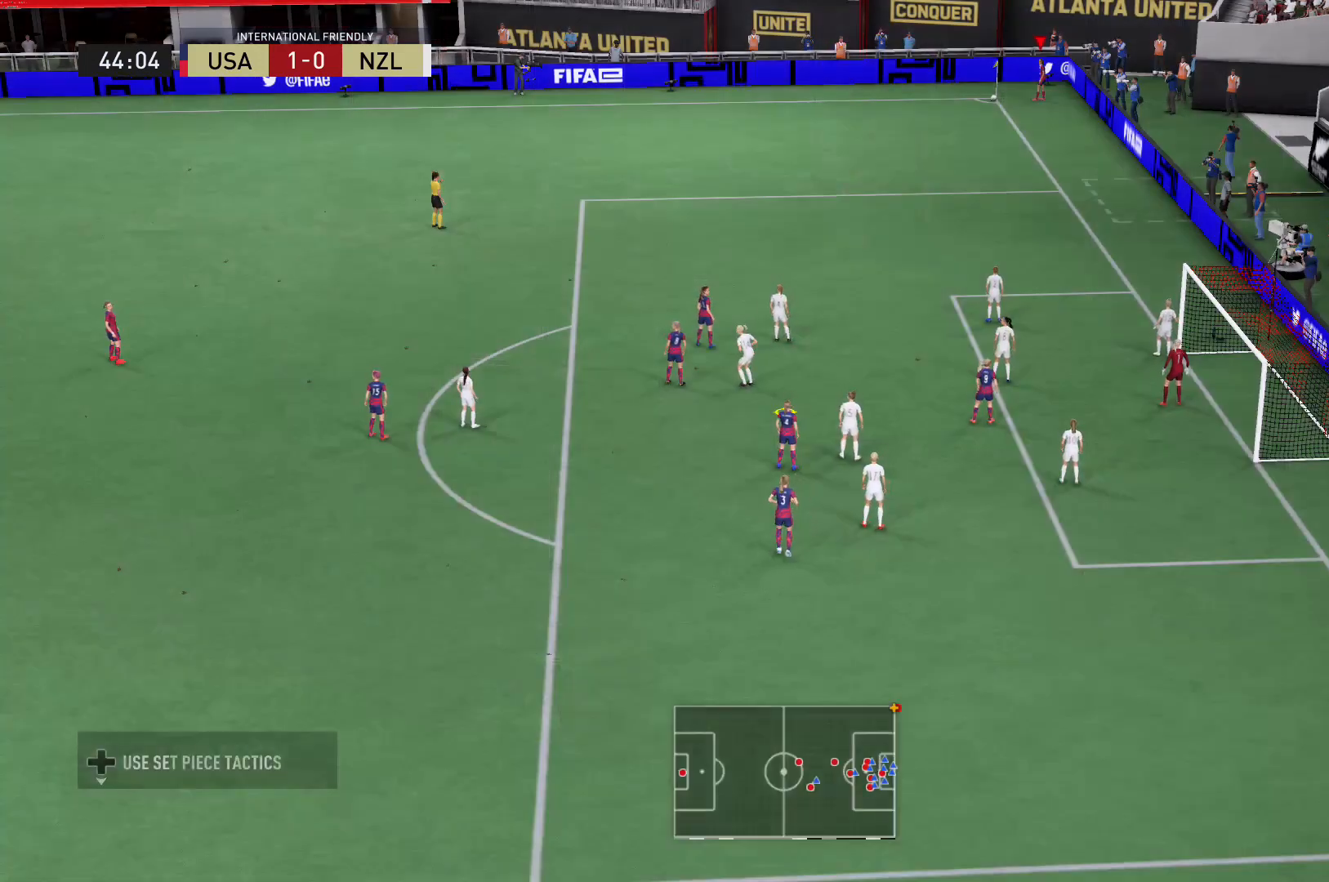
{"buttons": [], "left_stick": "center", "right_stick": "center", "events": []}
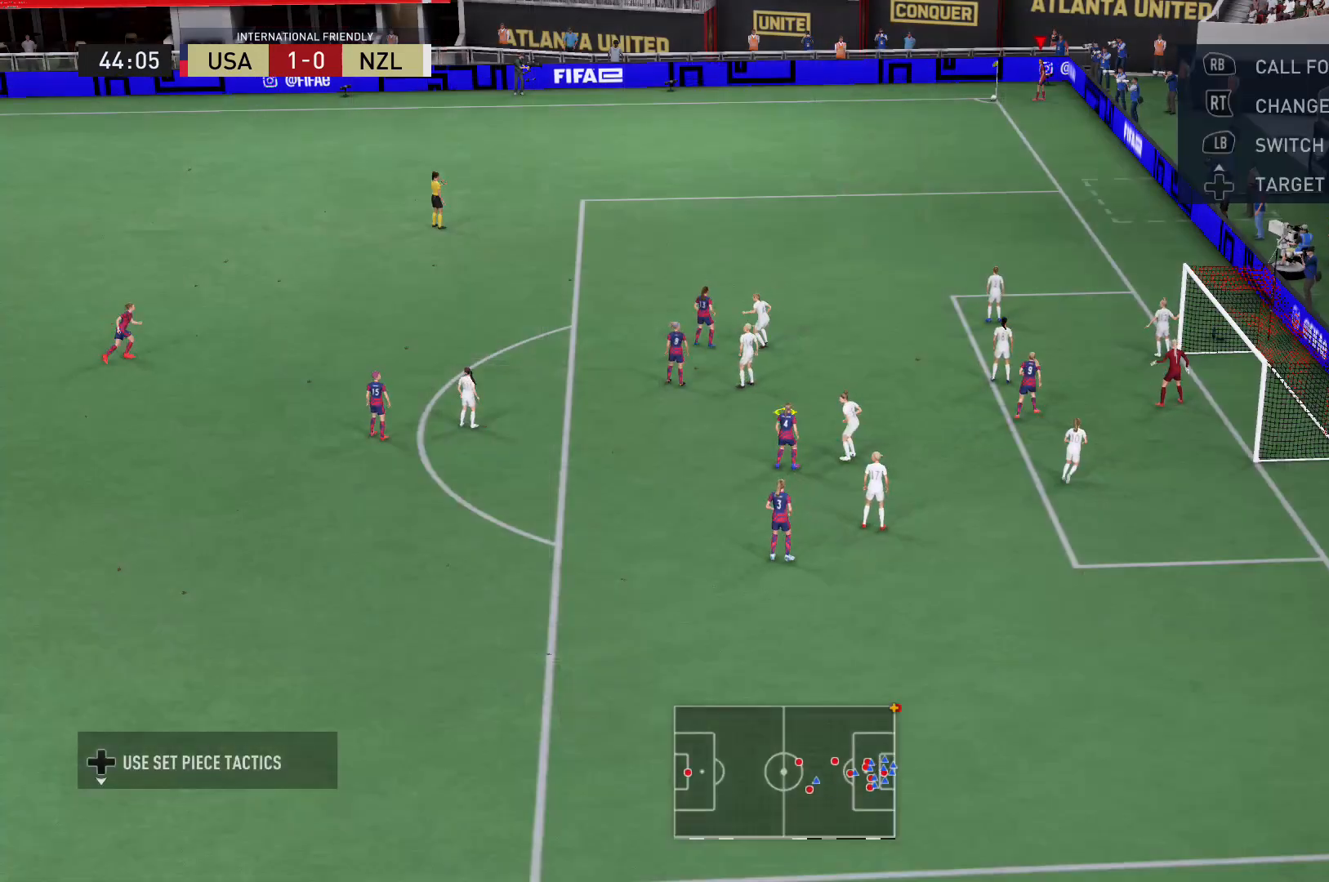
{"buttons": [], "left_stick": "center", "right_stick": "center", "events": []}
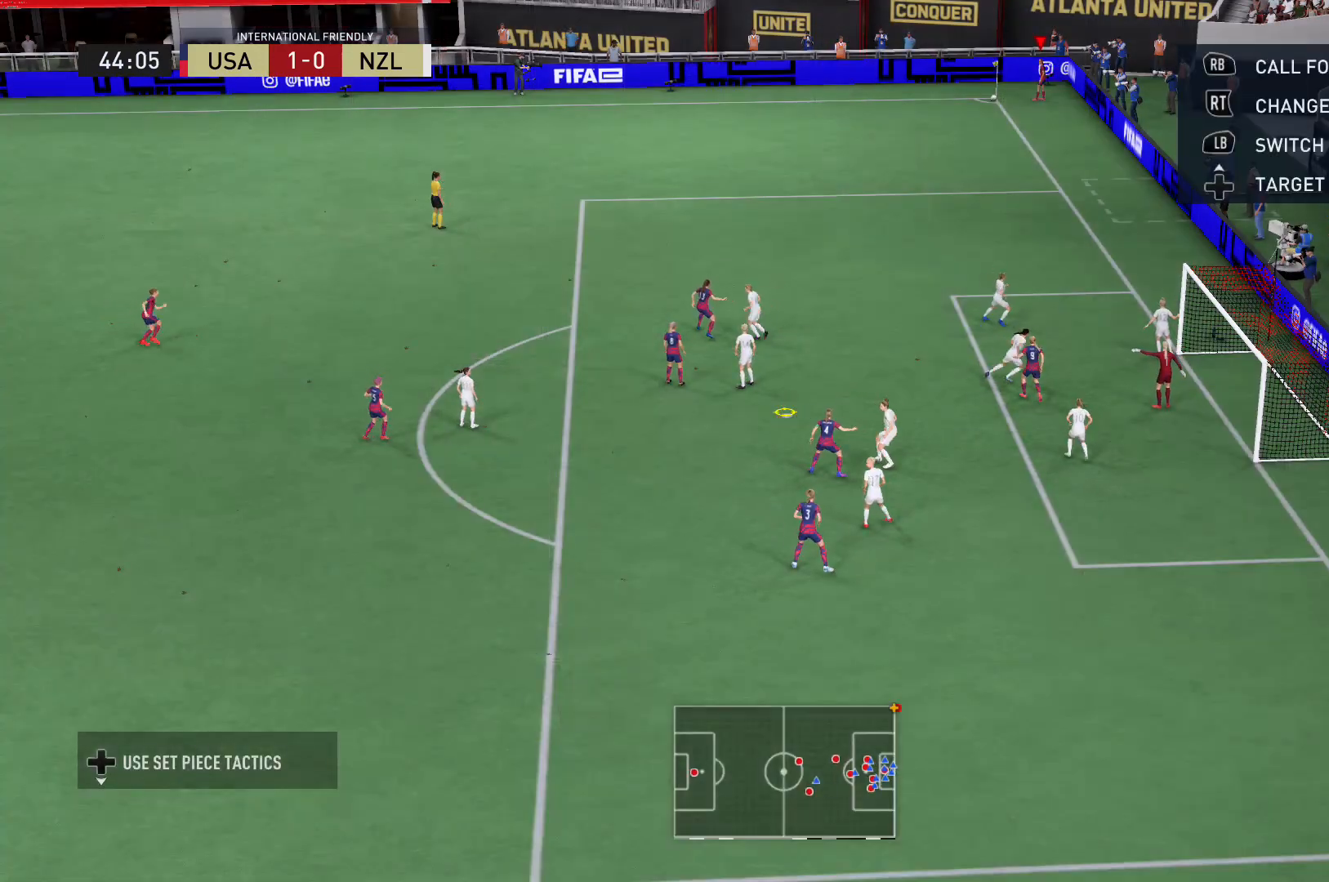
{"buttons": [], "left_stick": "center", "right_stick": "center", "events": []}
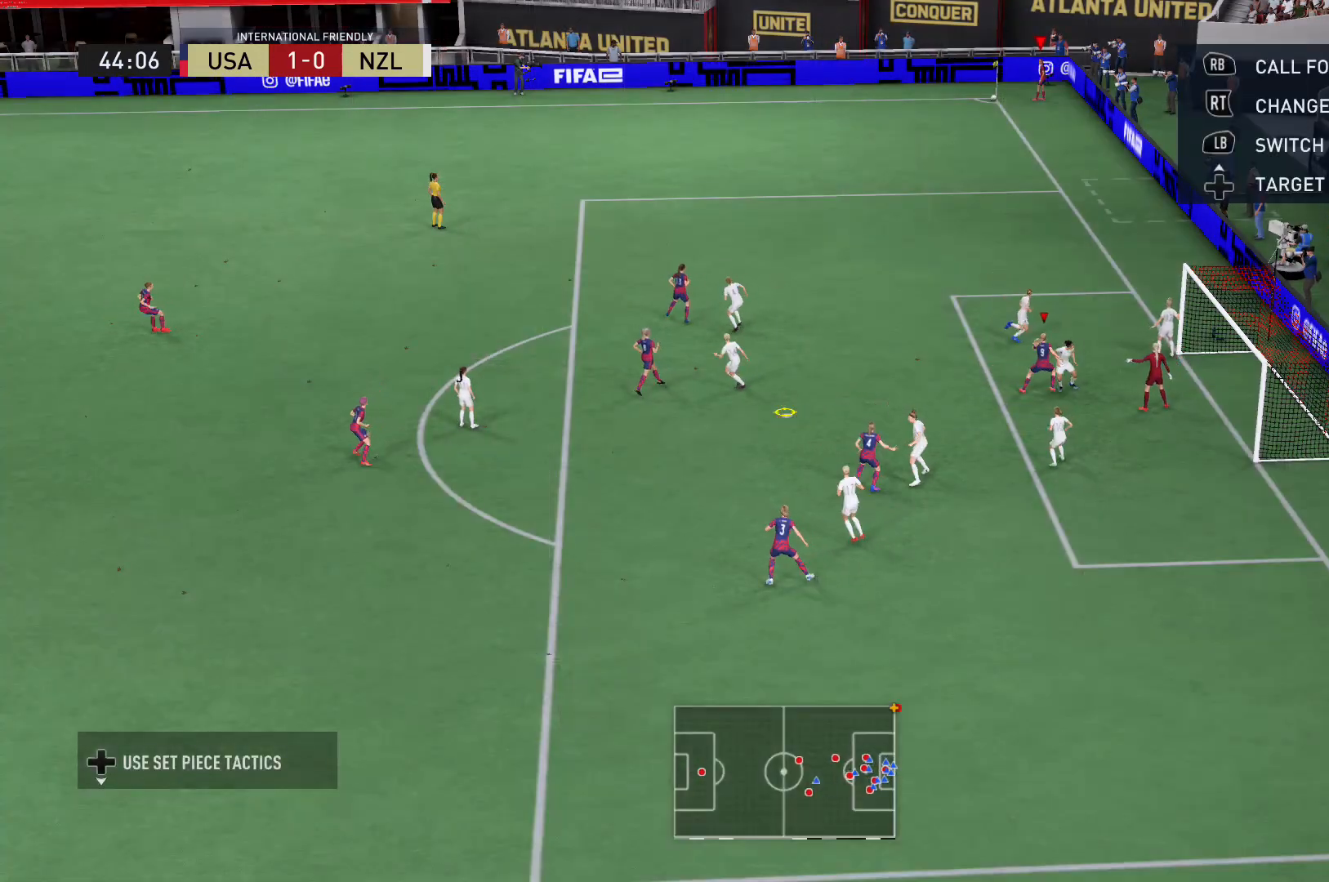
{"buttons": [], "left_stick": "up-right", "right_stick": "center", "events": [[500, "left_stick", "up-right"]]}
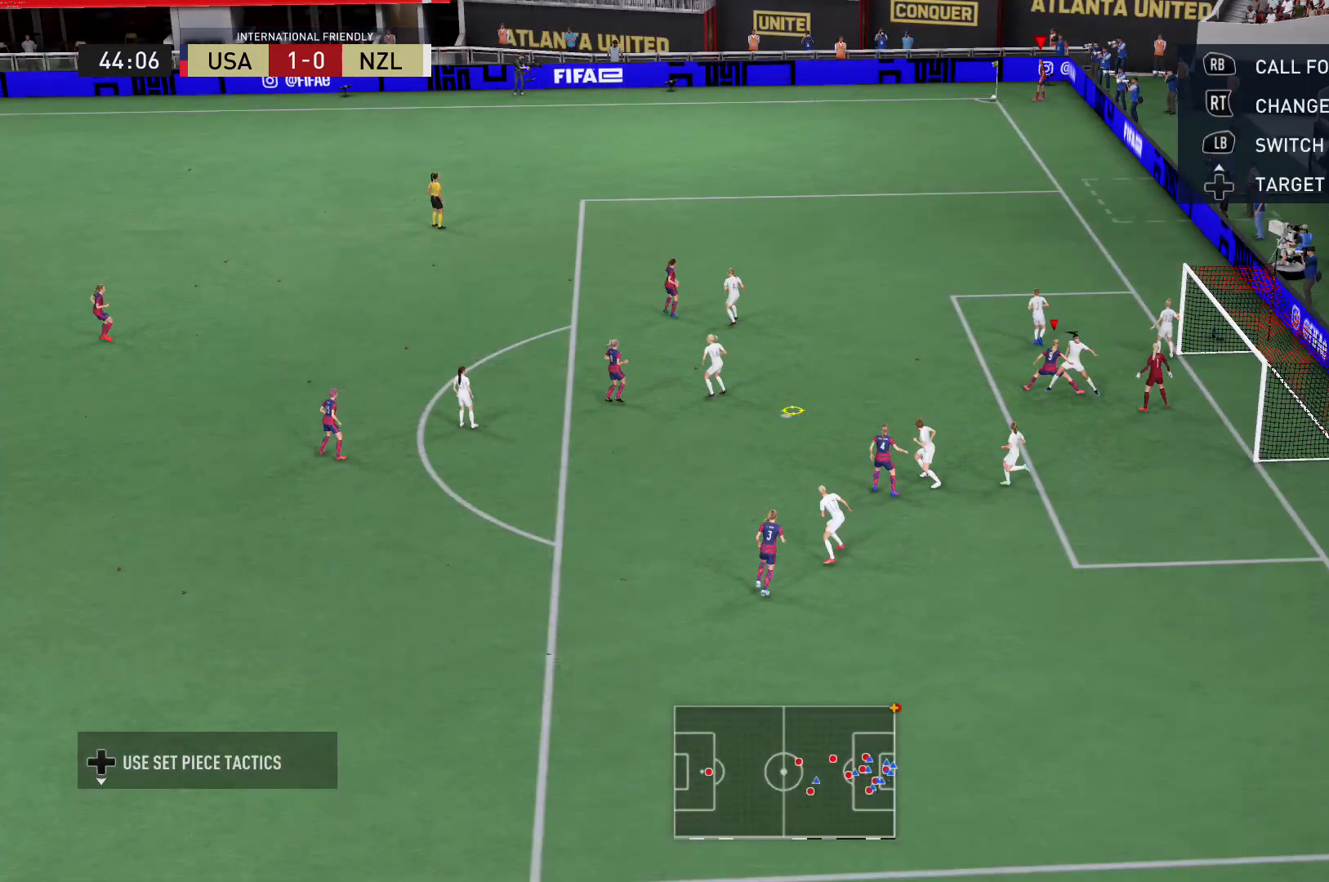
{"buttons": ["B"], "left_stick": "up-right", "right_stick": "center", "events": [[501, "B", "down"]]}
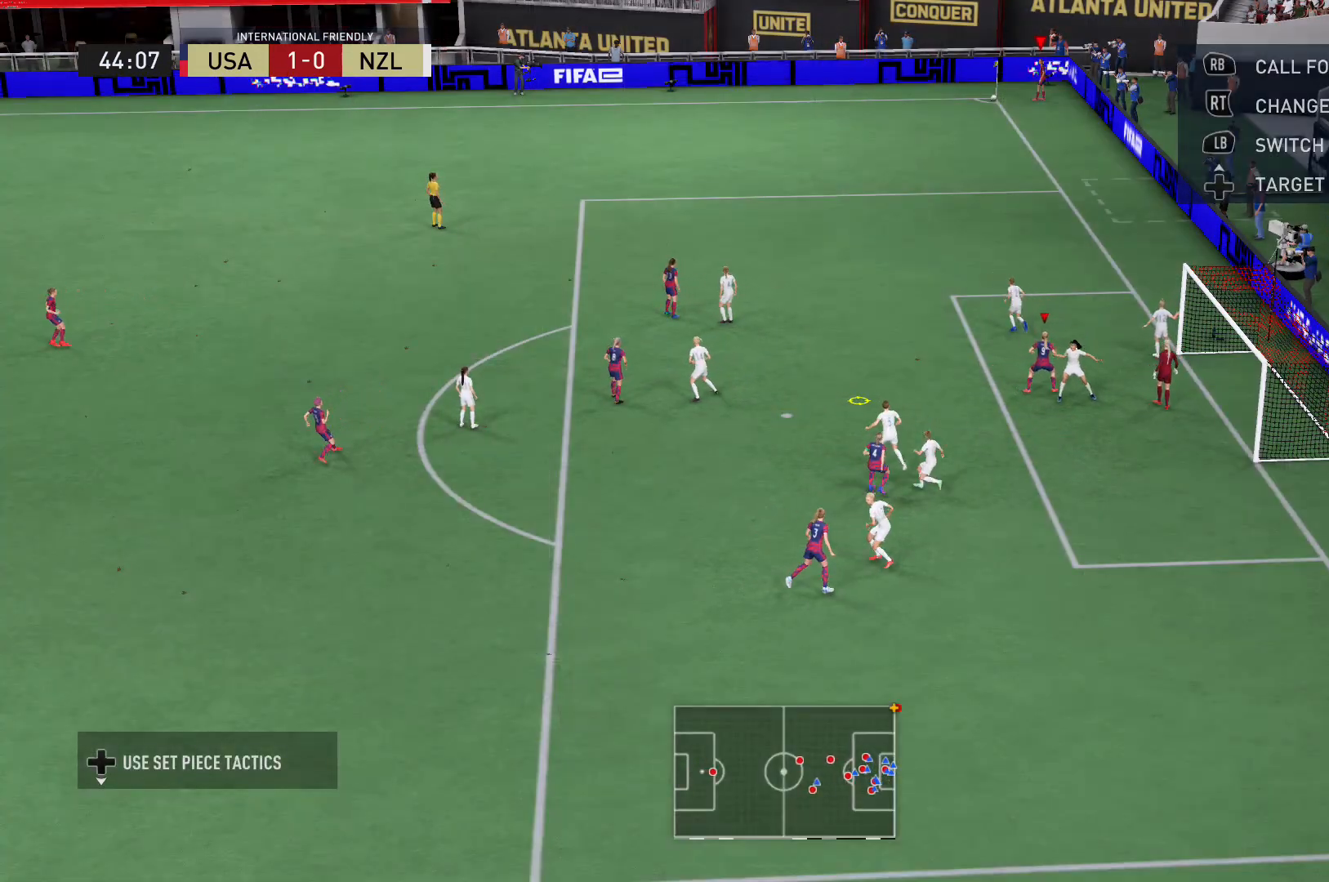
{"buttons": ["B"], "left_stick": "up-right", "right_stick": "center", "events": []}
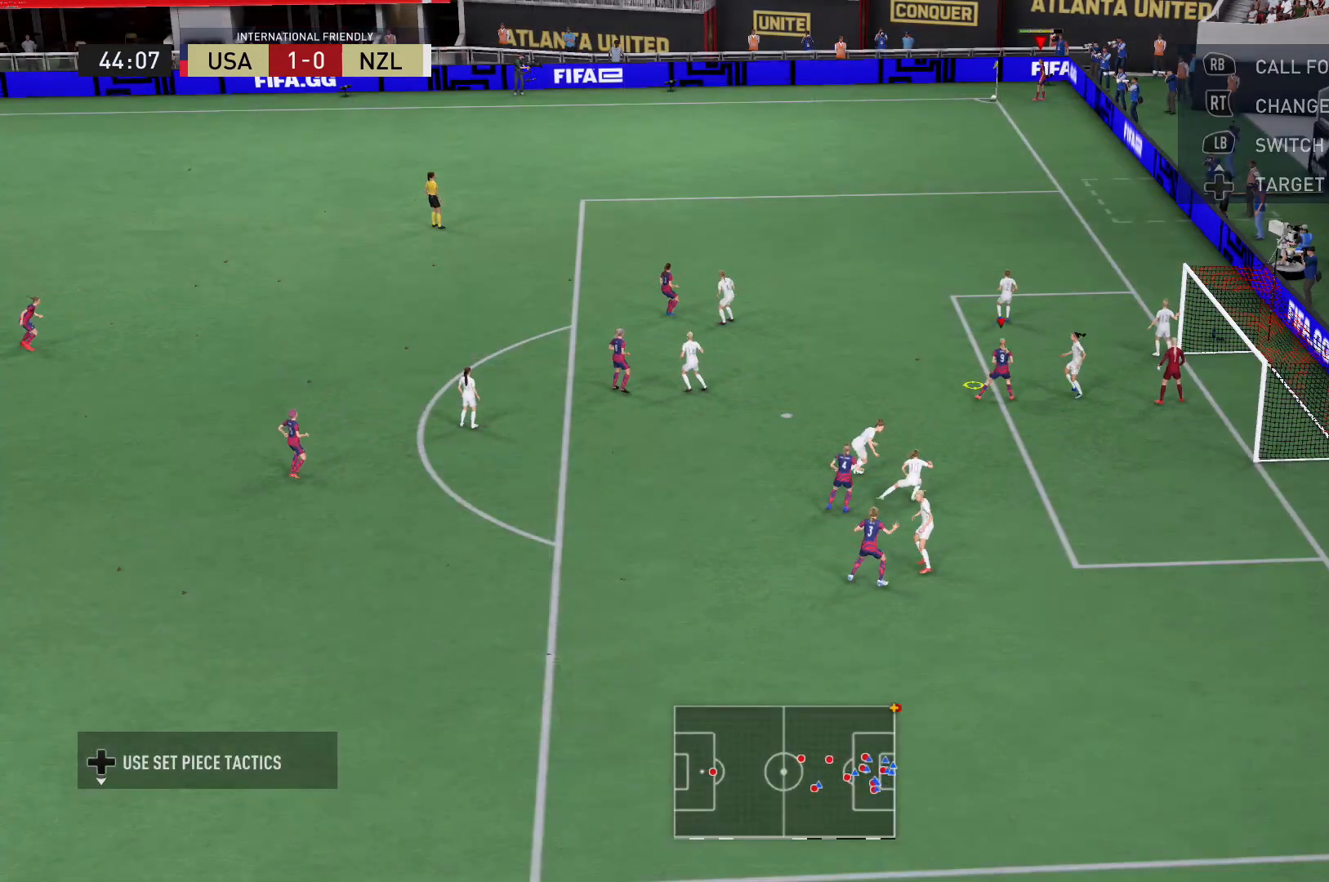
{"buttons": [], "left_stick": "left", "right_stick": "center", "events": [[167, "B", "up"], [200, "left_stick", "center"], [367, "left_stick", "left"]]}
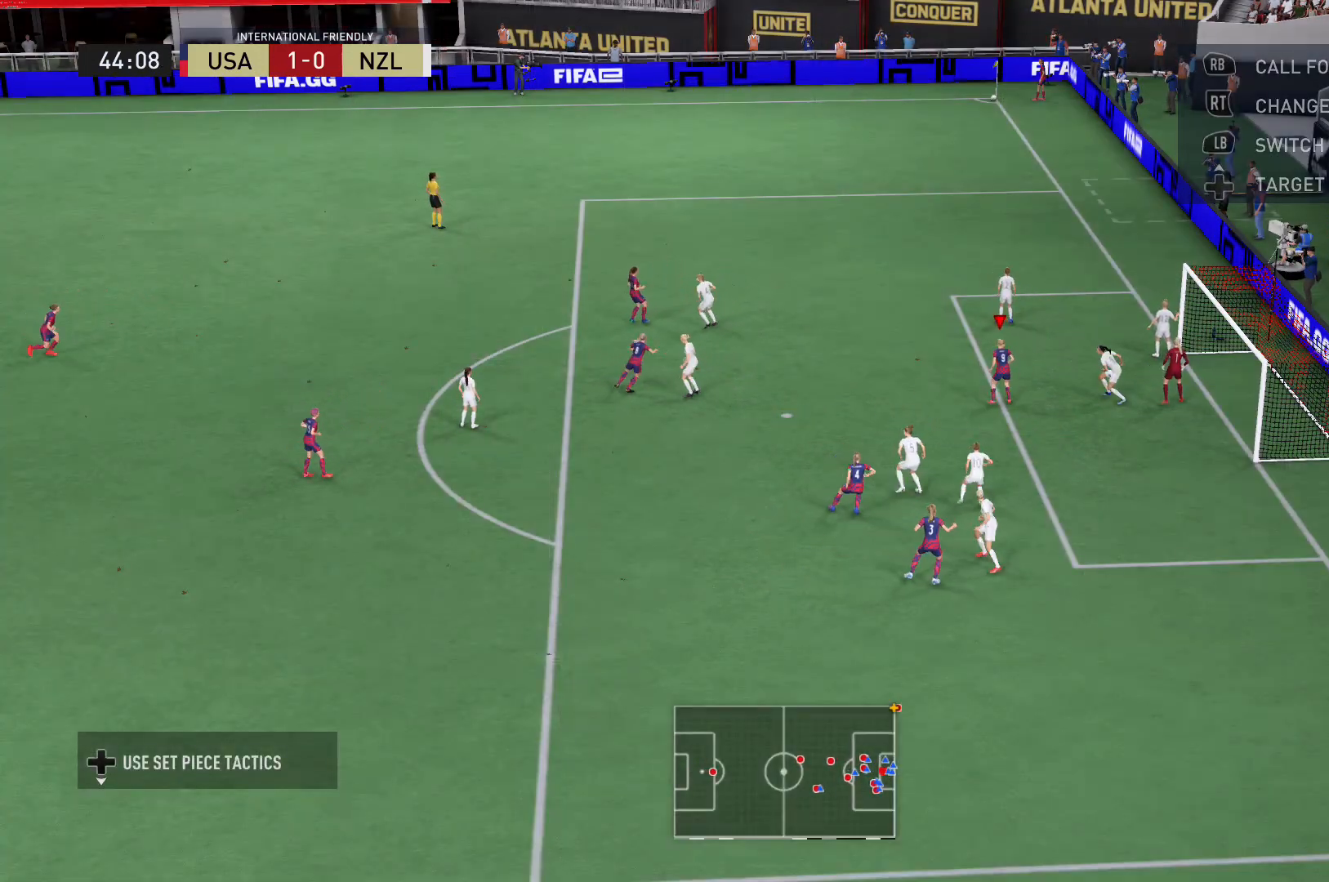
{"buttons": ["B"], "left_stick": "up-left", "right_stick": "center", "events": [[33, "B", "down"], [367, "left_stick", "up-left"]]}
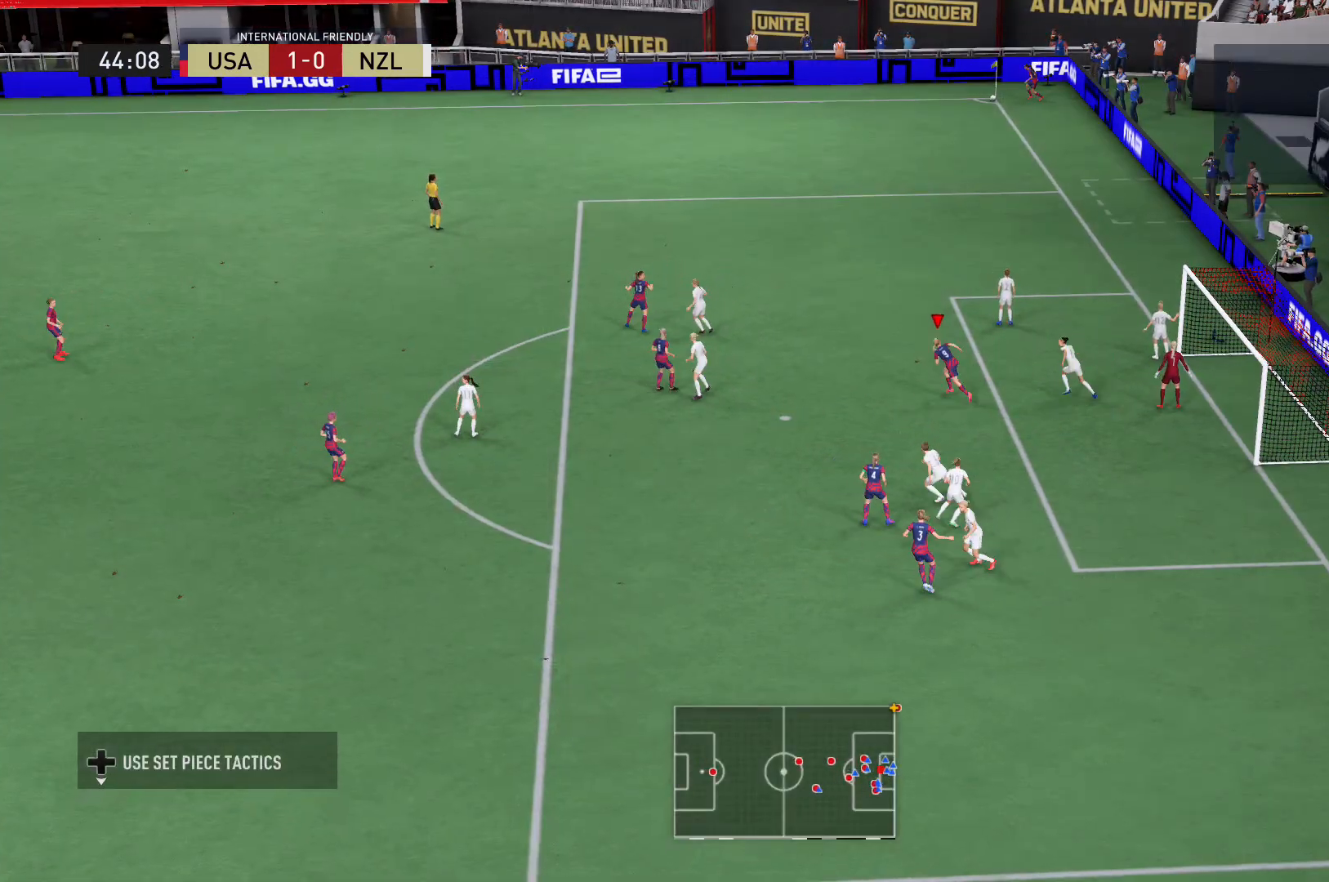
{"buttons": ["R2"], "left_stick": "up", "right_stick": "center", "events": [[34, "B", "up"], [67, "left_stick", "center"], [334, "left_stick", "up"], [367, "R2", "down"]]}
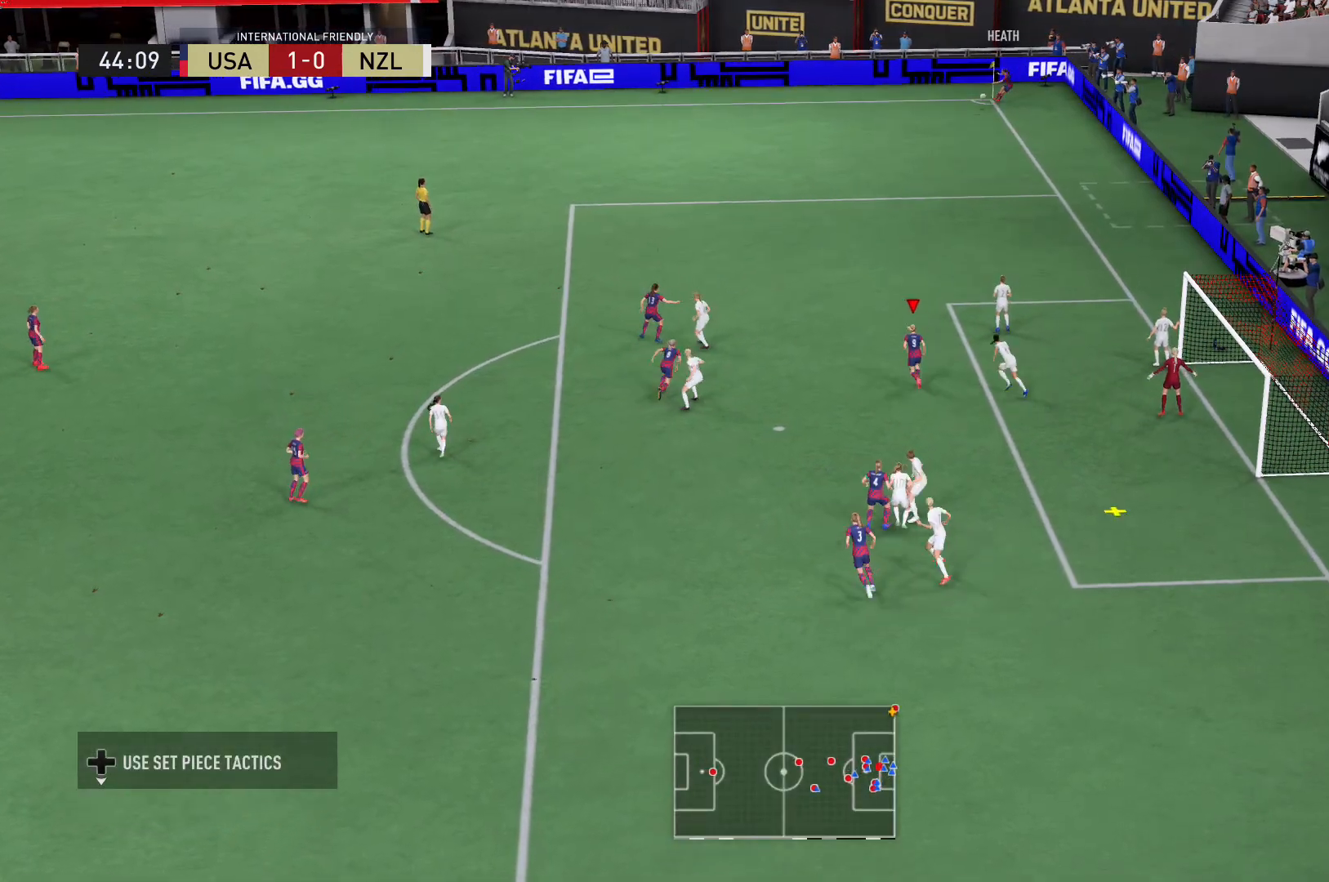
{"buttons": ["X"], "left_stick": "up-right", "right_stick": "center", "events": [[233, "left_stick", "up-right"], [467, "R2", "up"], [500, "X", "down"]]}
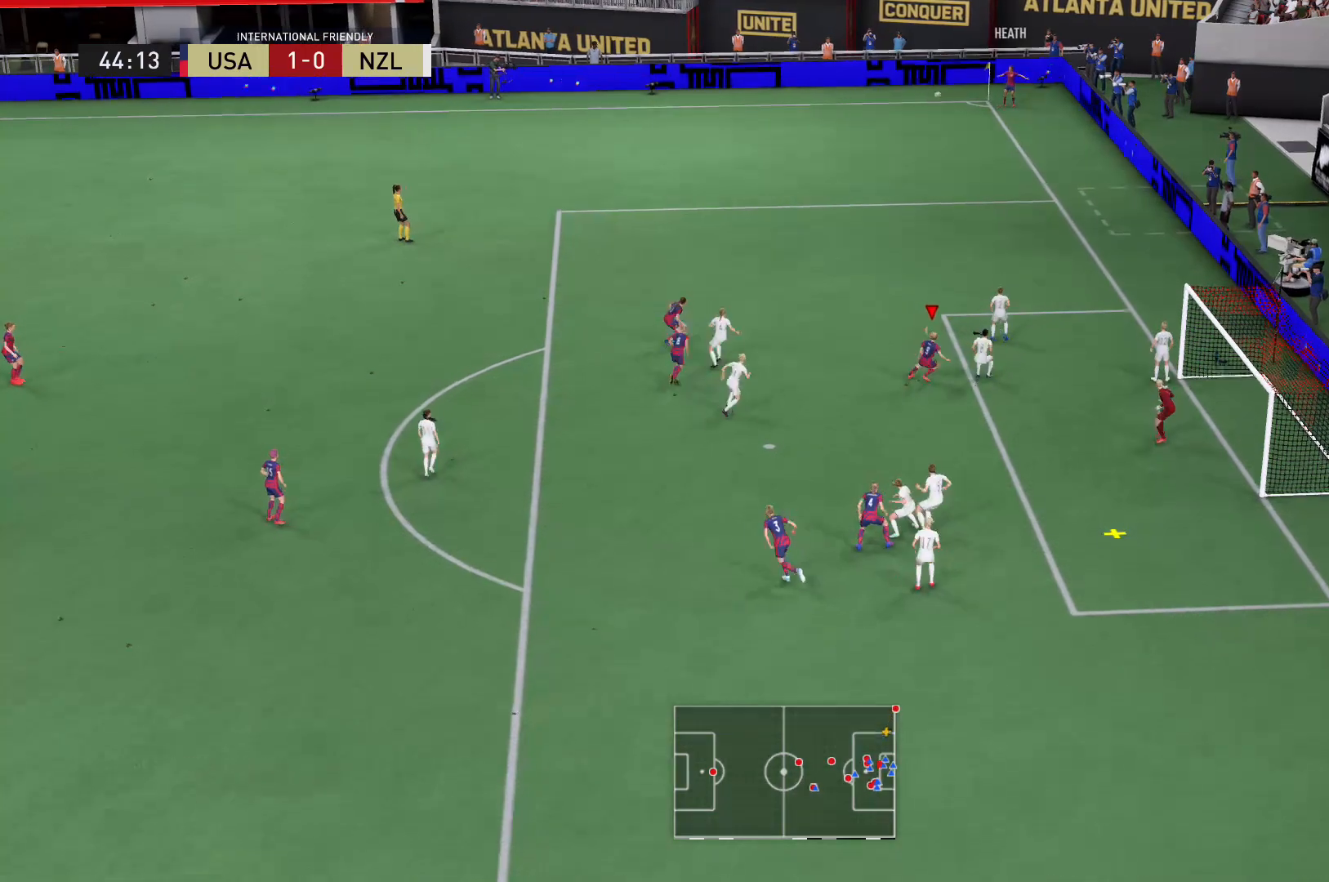
{"buttons": ["L2"], "left_stick": "right", "right_stick": "center"}
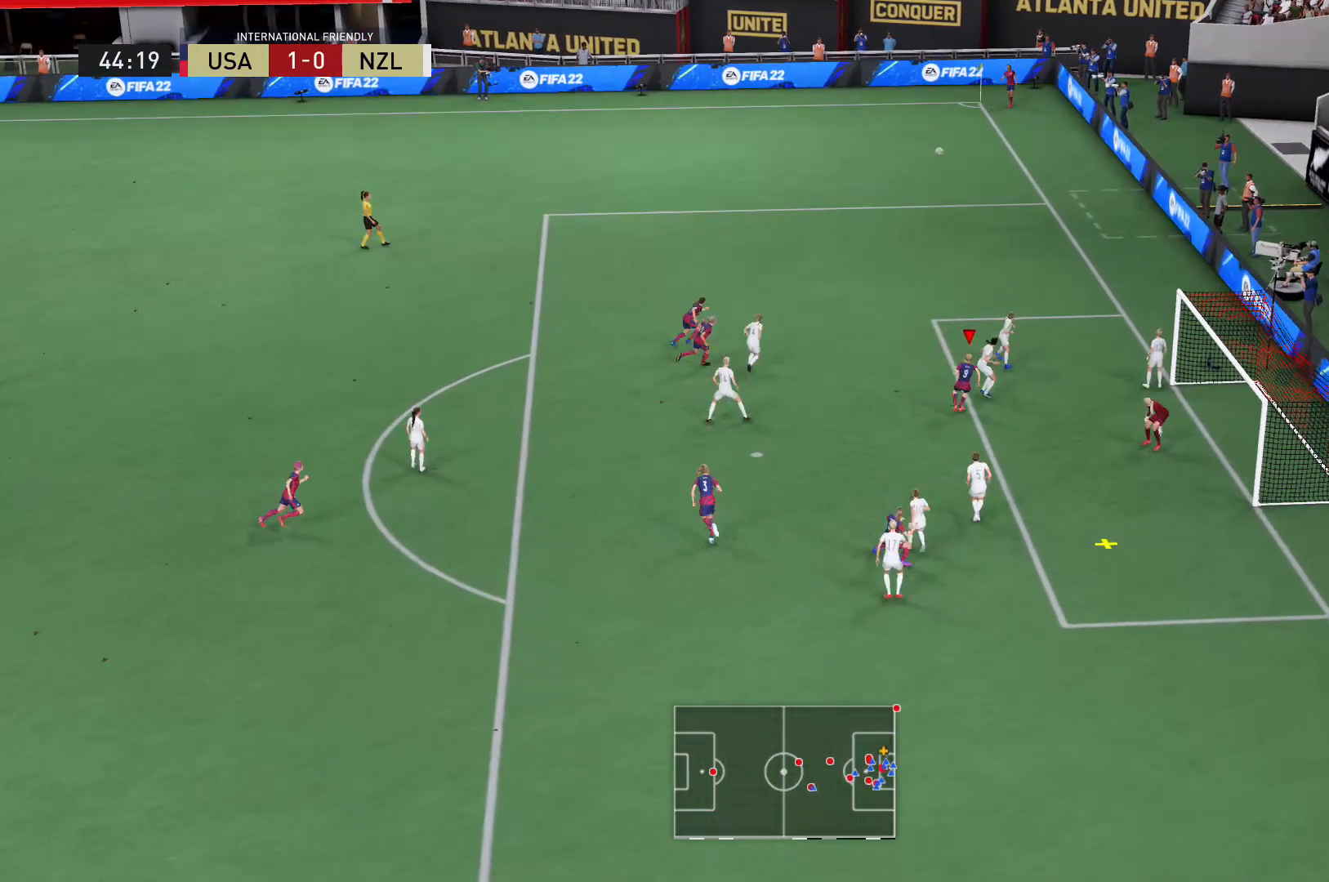
{"buttons": ["L2"], "left_stick": "right", "right_stick": "center", "events": [[66, "left_stick", "down-right"], [500, "left_stick", "right"]]}
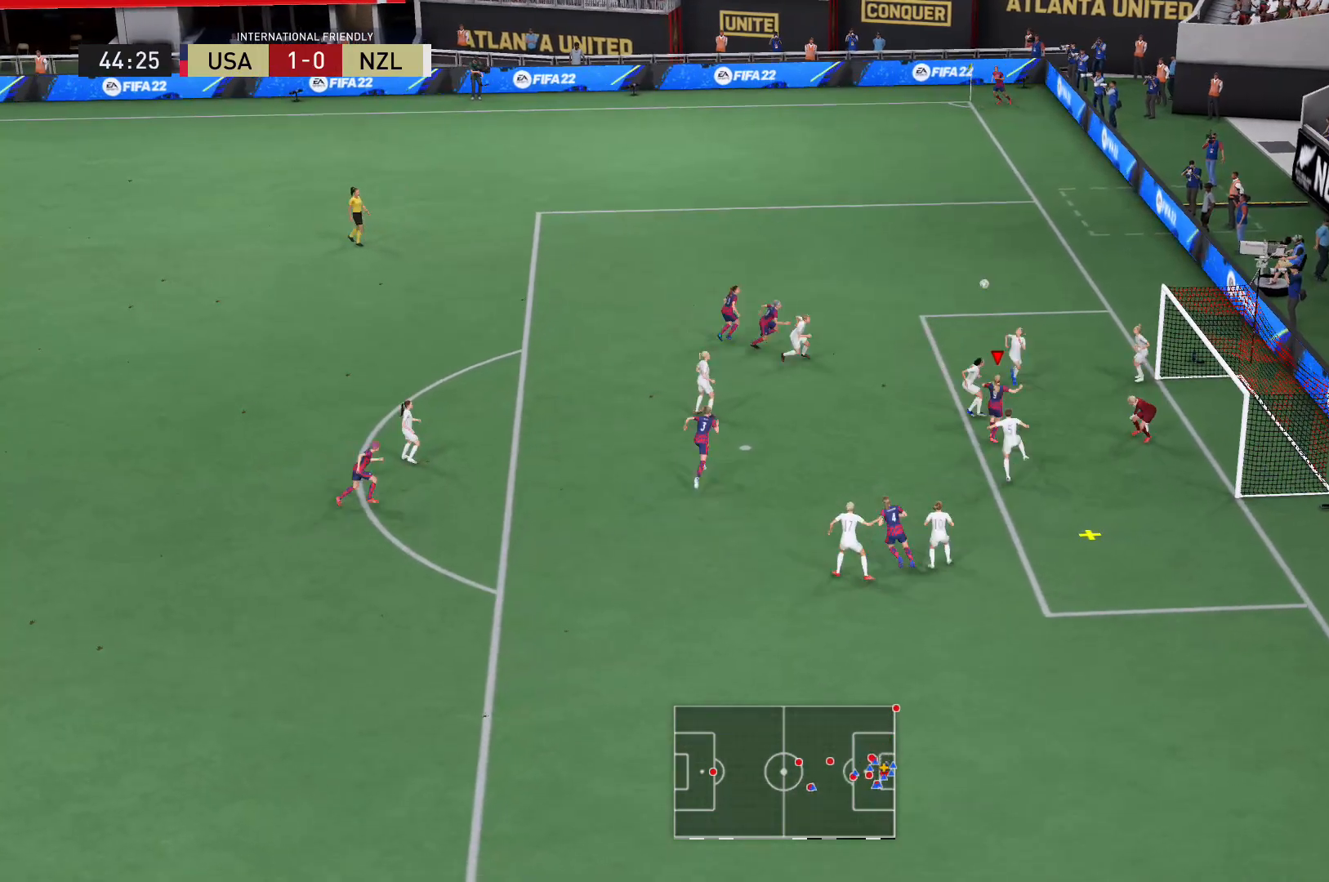
{"buttons": ["L2"], "left_stick": "right", "right_stick": "center", "events": []}
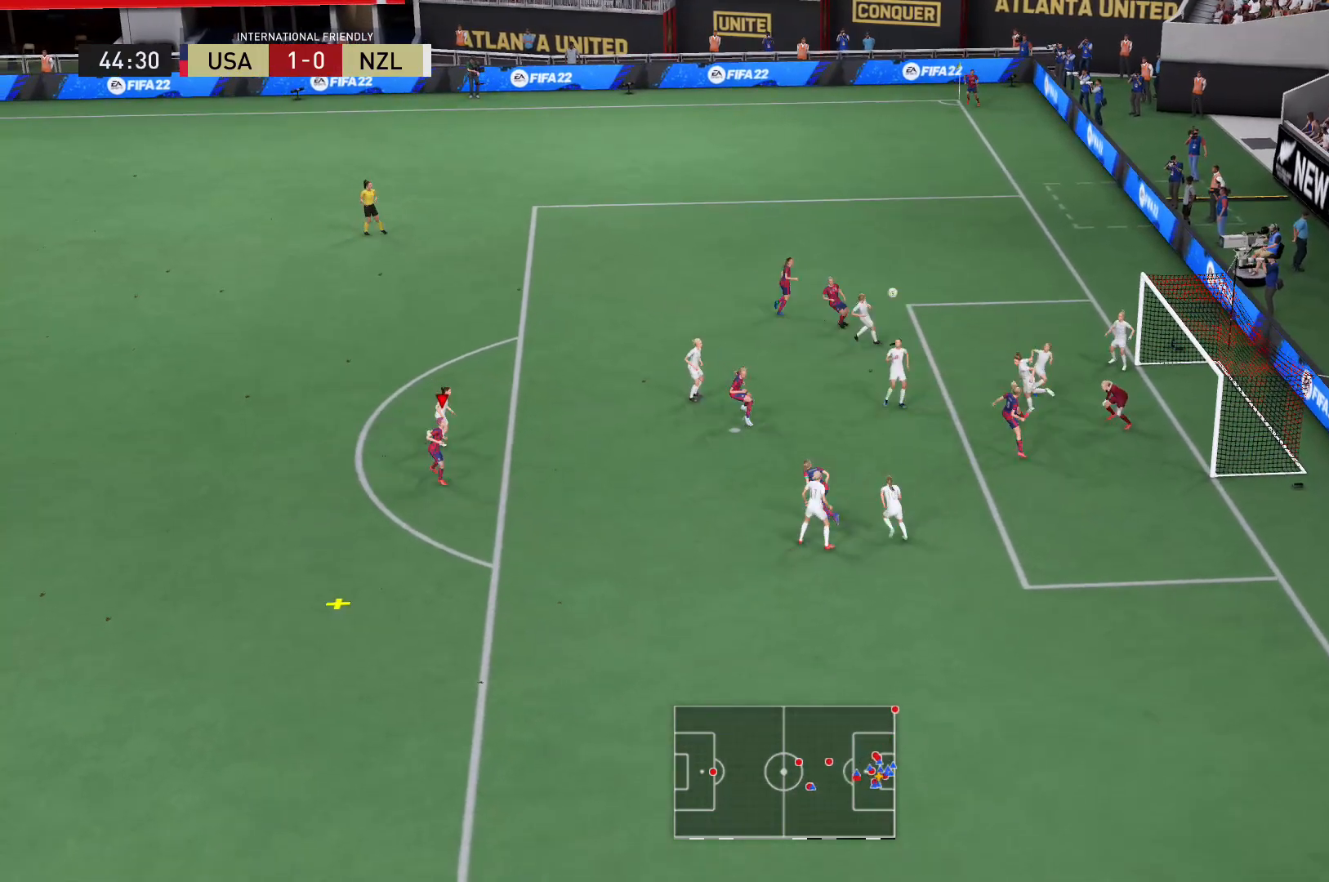
{"buttons": ["X"], "left_stick": "up-right", "right_stick": "center", "events": [[233, "X", "down"], [267, "left_stick", "up-right"], [300, "L2", "up"]]}
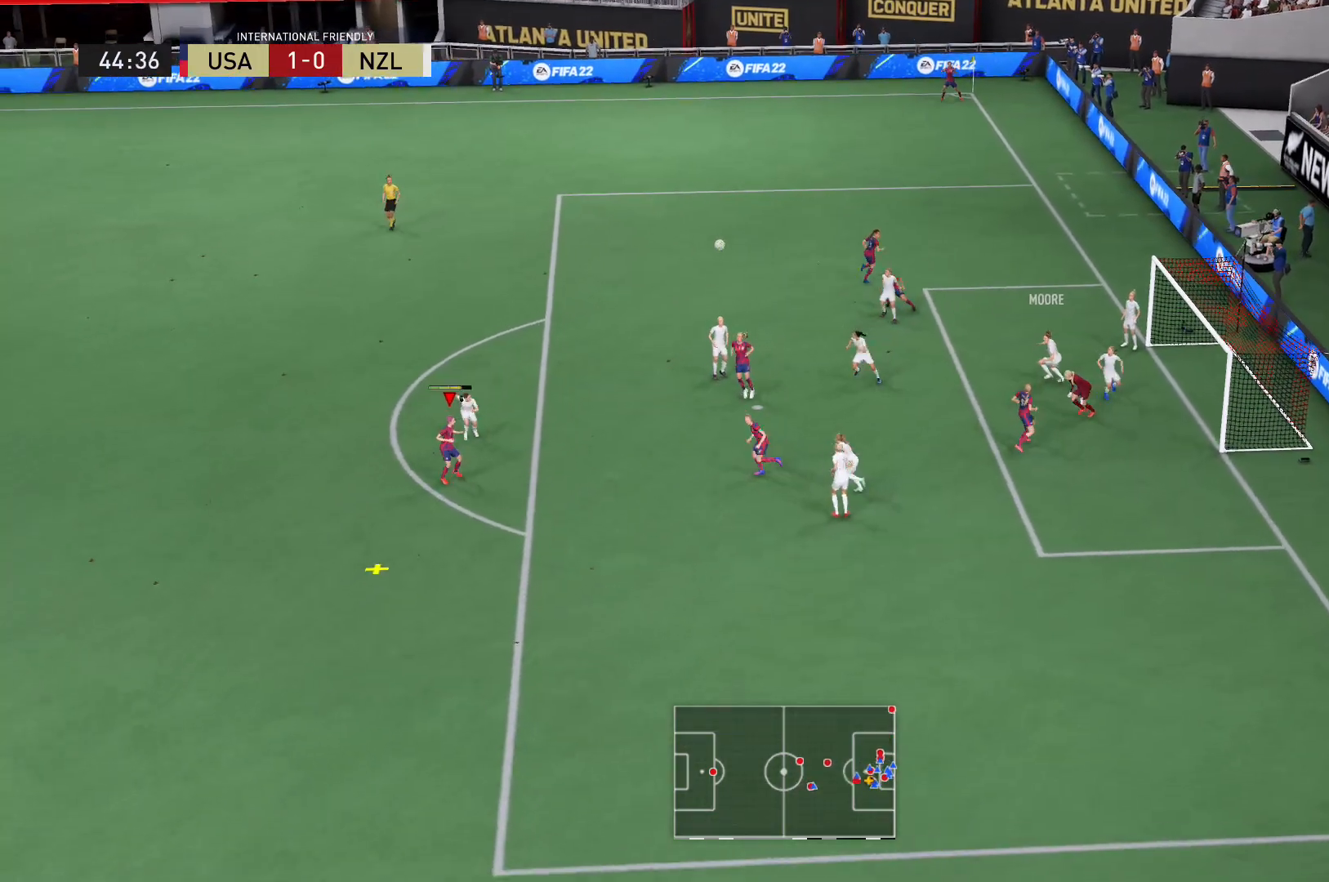
{"buttons": ["L2"], "left_stick": "up-right", "right_stick": "center", "events": [[34, "X", "up"], [67, "left_stick", "right"], [234, "left_stick", "up-right"], [300, "L2", "down"]]}
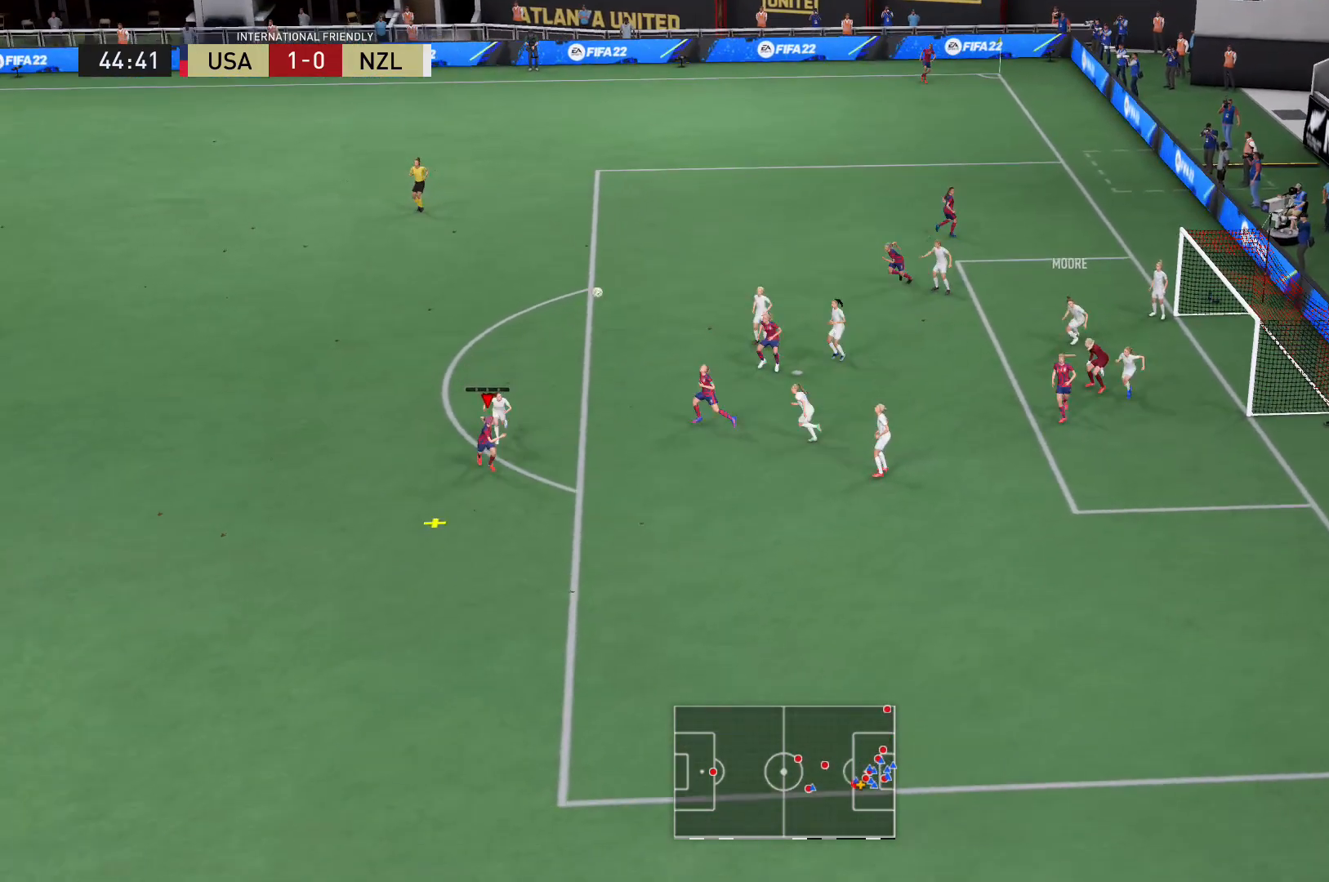
{"buttons": ["L2"], "left_stick": "up-right", "right_stick": "center", "events": []}
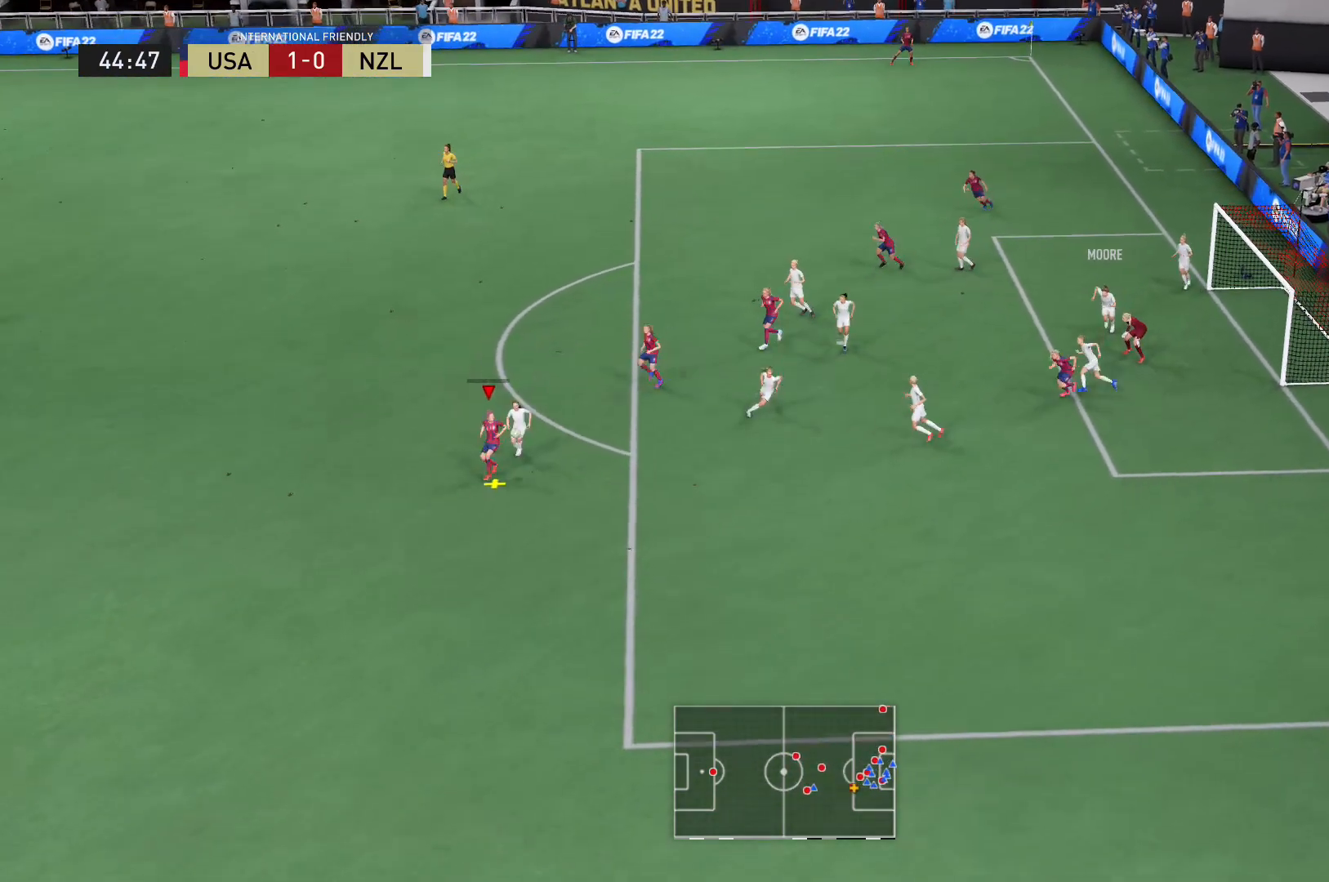
{"buttons": ["L2"], "left_stick": "up-right", "right_stick": "center", "events": []}
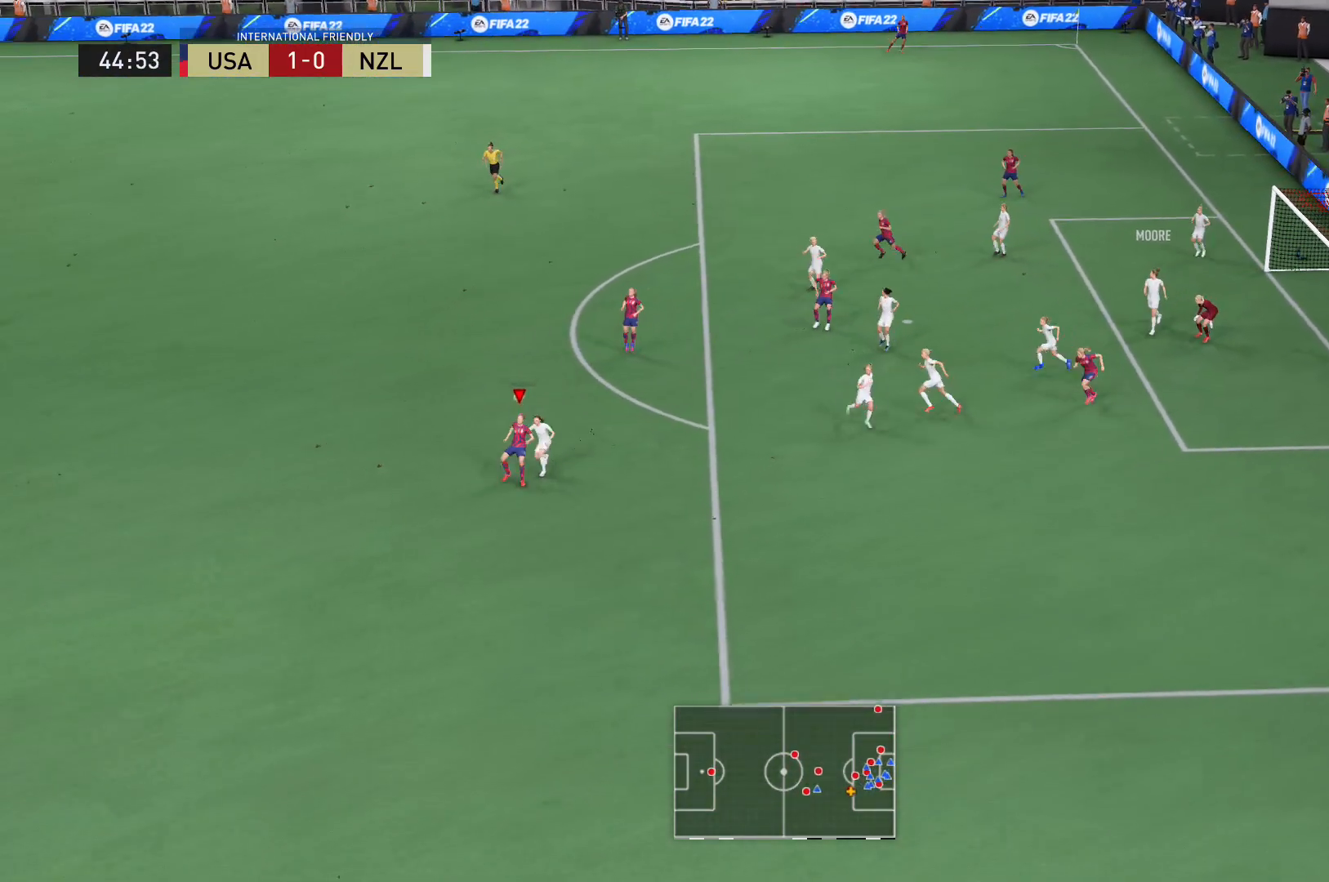
{"buttons": ["A", "L2"], "left_stick": "up", "right_stick": "center", "events": [[300, "left_stick", "up-left"], [367, "A", "down"], [467, "left_stick", "up"]]}
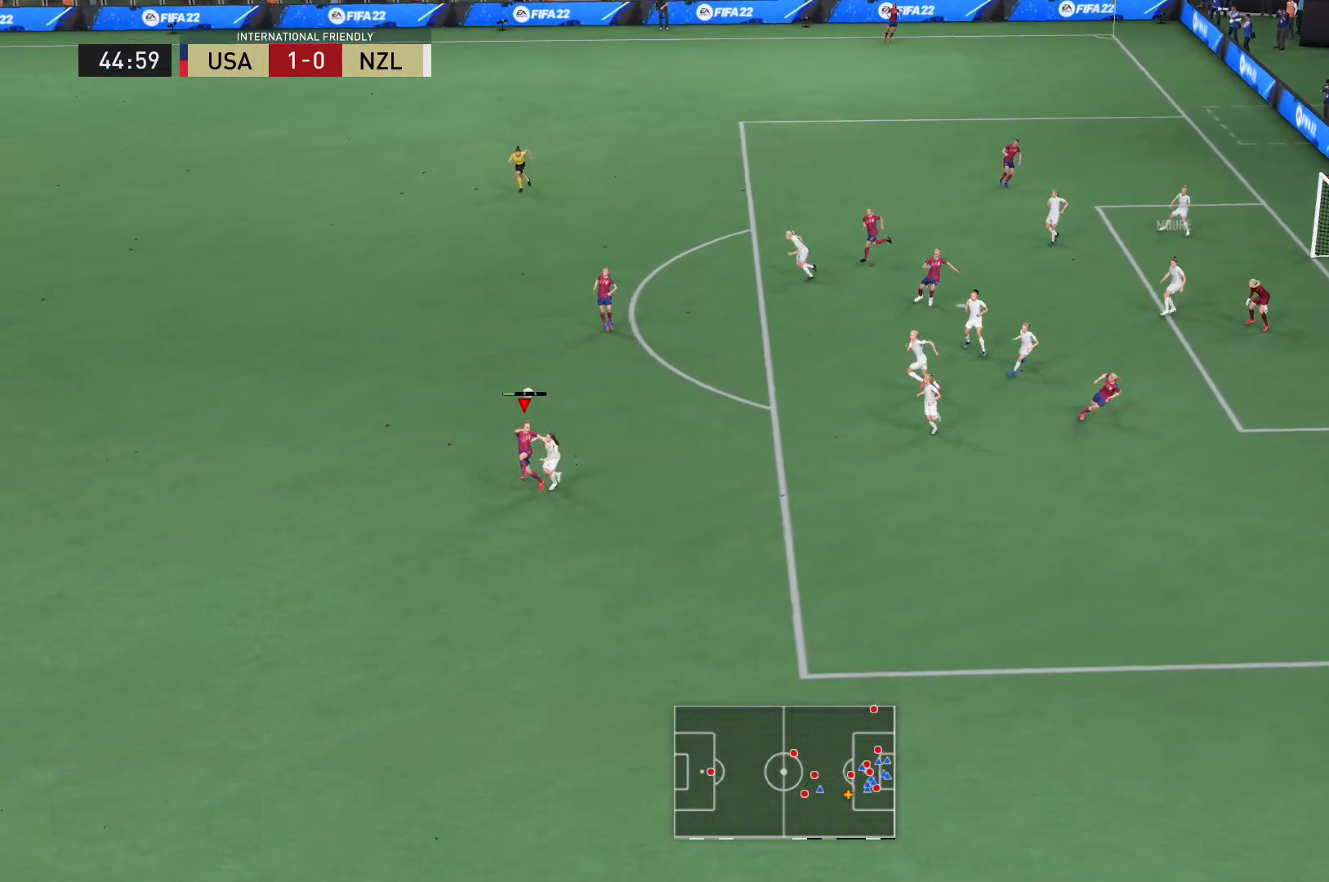
{"buttons": [], "left_stick": "up", "right_stick": "center", "events": [[34, "A", "up"], [134, "L2", "up"]]}
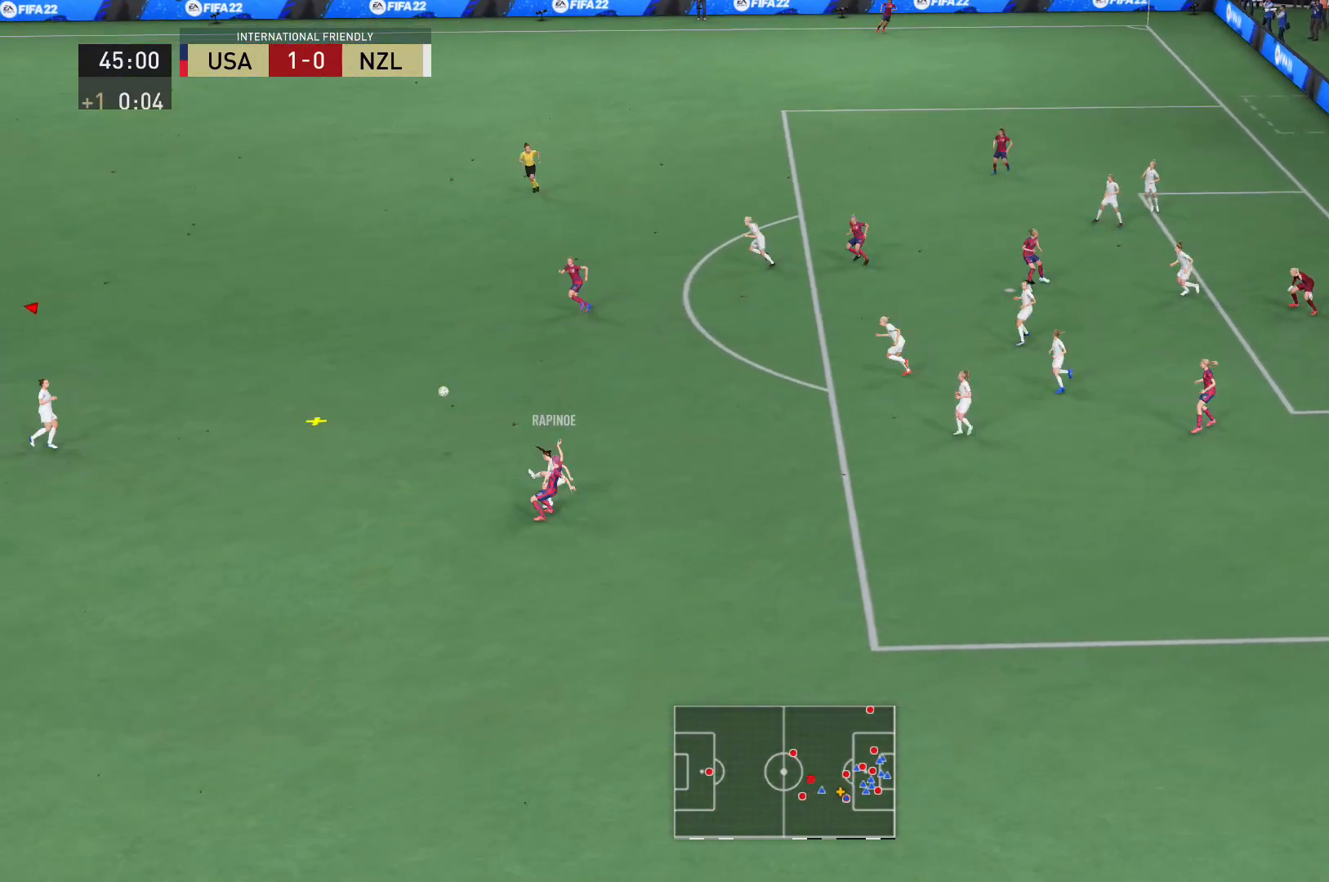
{"buttons": ["R2"], "left_stick": "right", "right_stick": "center", "events": [[167, "left_stick", "up-right"], [367, "R2", "down"], [433, "left_stick", "right"]]}